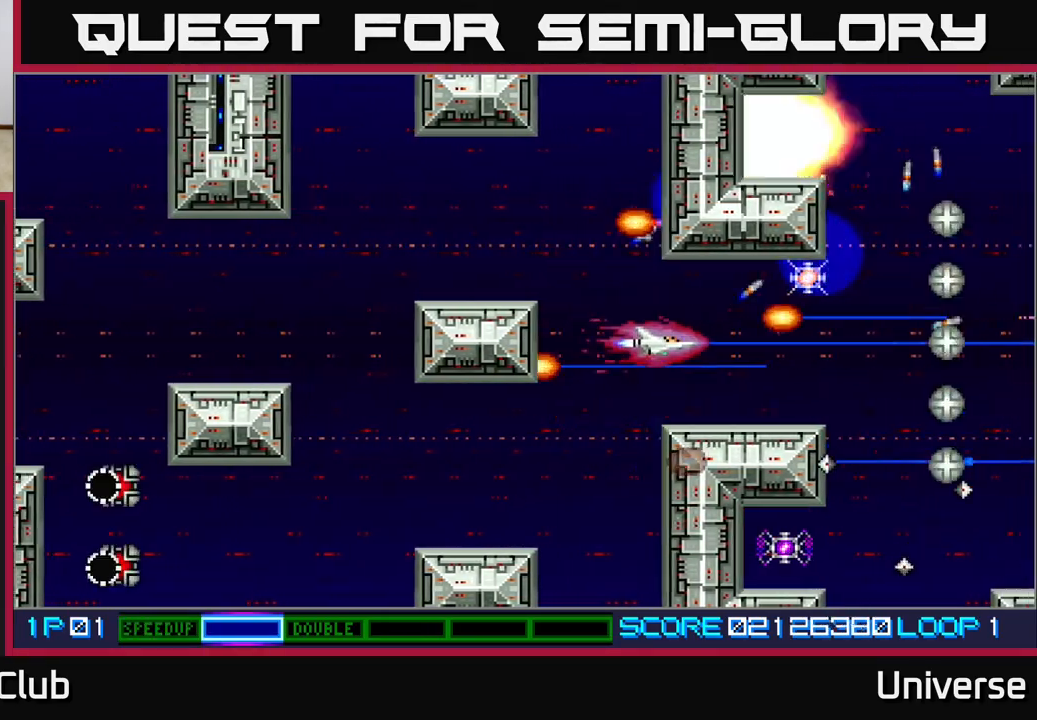
Gameplay with a controller (Xbox layout); each line is a JSON object with the inputs held at the frame after it (dt_ms = milliseconds from this image to that frame). "events" lists button and stick changes between this image and that frame as [ms after this image, input, new state], when the widget could be followed in between. Not read: right_stick.
{"dt_ms": 500, "buttons": ["A"], "left_stick": "center", "events": []}
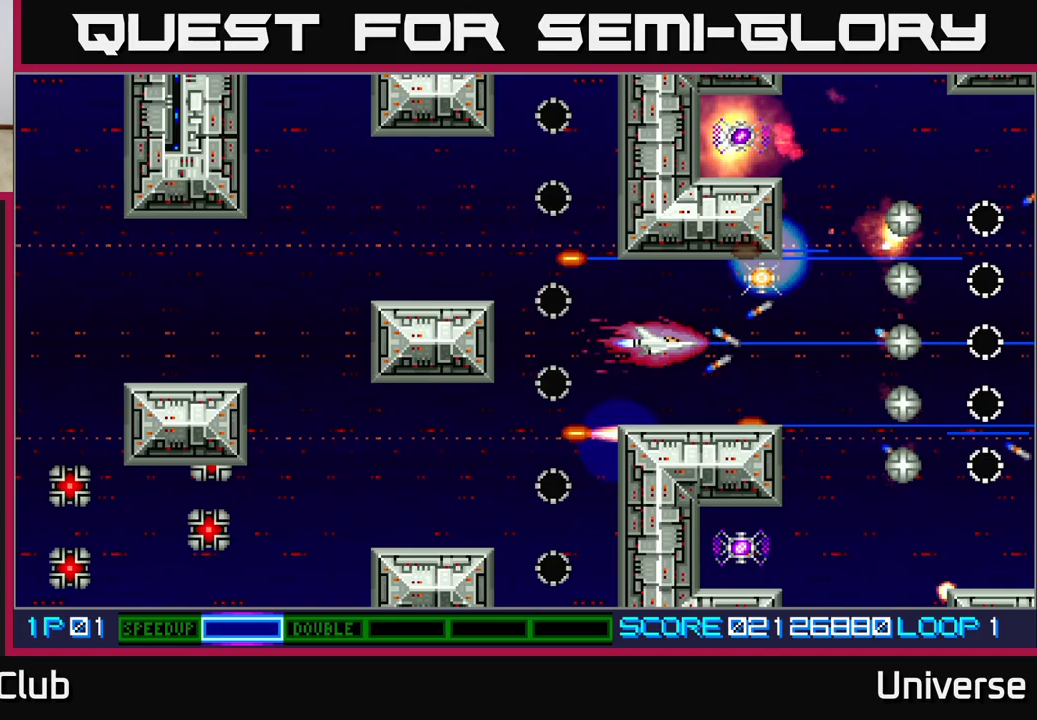
{"dt_ms": 500, "buttons": ["A", "R1", "DPAD_RIGHT"], "left_stick": "center", "events": [[50, "DPAD_LEFT", "down"], [167, "DPAD_UP", "down"], [267, "DPAD_LEFT", "up"], [267, "DPAD_UP", "up"], [383, "DPAD_RIGHT", "down"], [400, "R1", "down"]]}
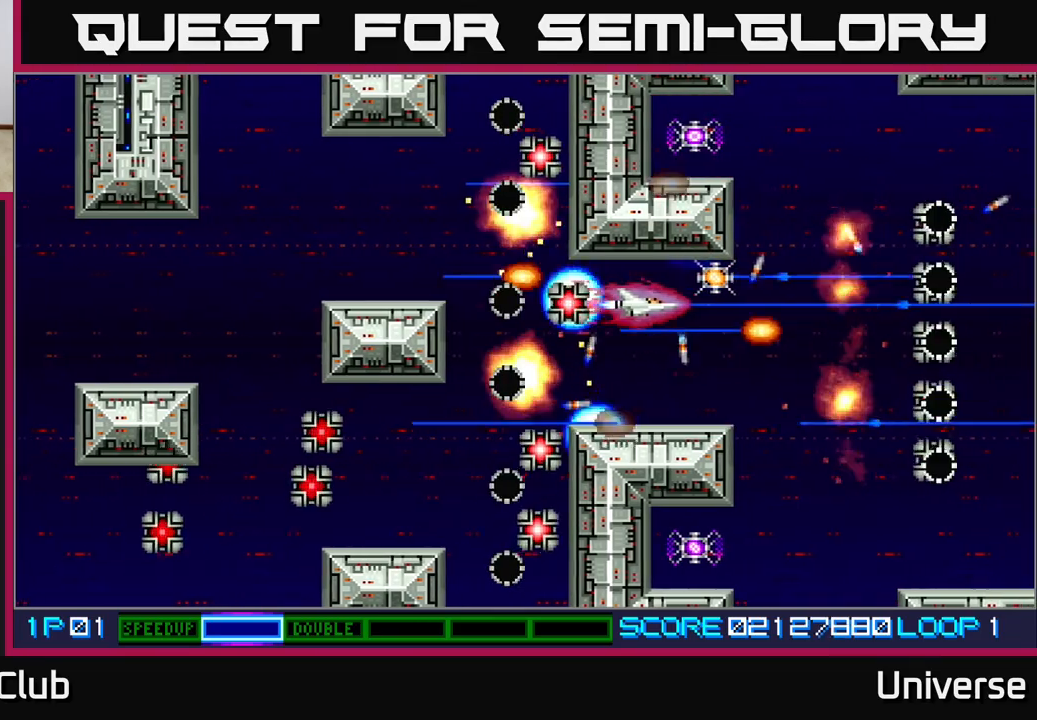
{"dt_ms": 1000, "buttons": ["A", "DPAD_UP", "DPAD_LEFT"], "left_stick": "center"}
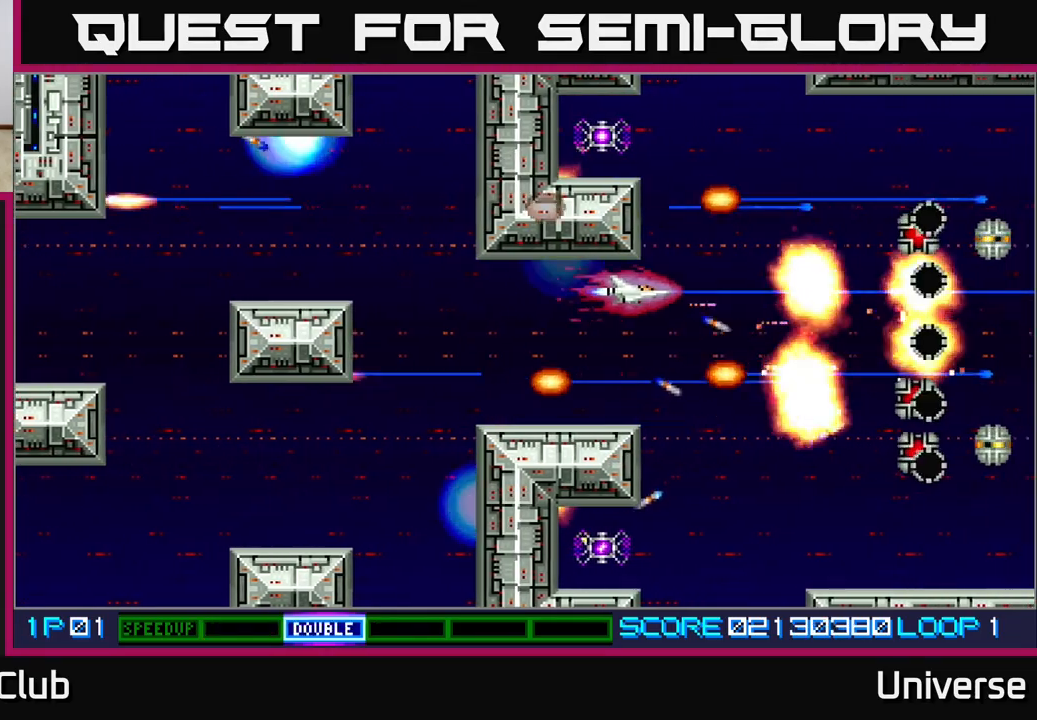
{"dt_ms": 500, "buttons": ["A"], "left_stick": "center", "events": [[17, "DPAD_UP", "up"], [67, "DPAD_DOWN", "down"], [67, "DPAD_LEFT", "up"], [133, "DPAD_RIGHT", "down"], [200, "DPAD_DOWN", "up"], [233, "DPAD_RIGHT", "up"], [233, "DPAD_UP", "down"], [283, "DPAD_UP", "up"]]}
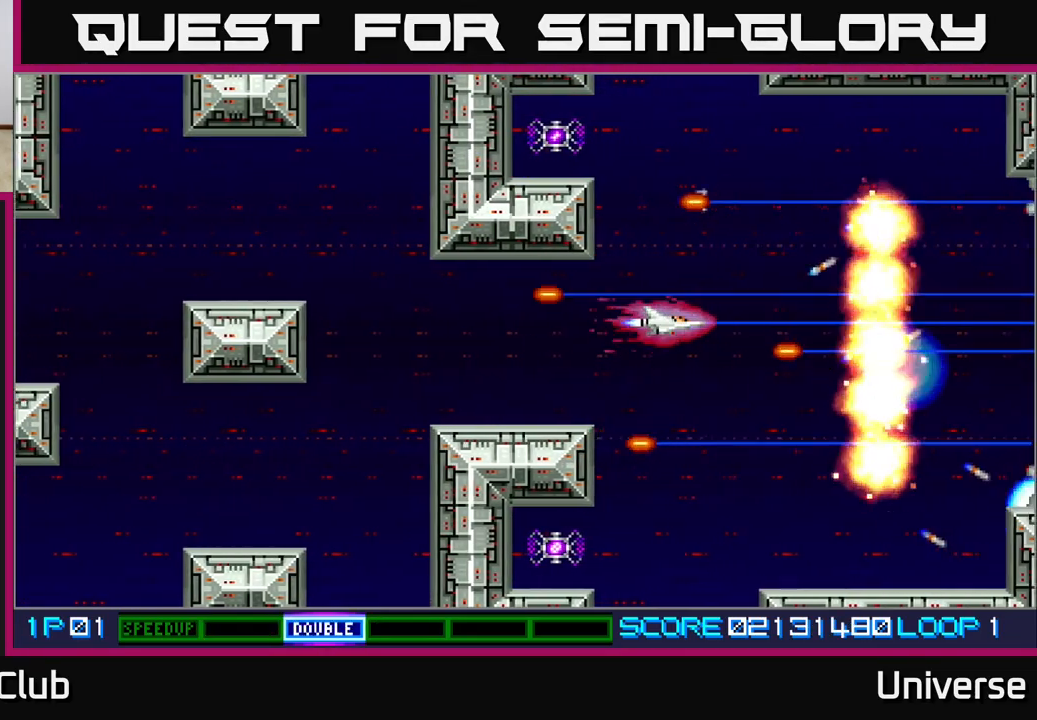
{"dt_ms": 500, "buttons": ["A"], "left_stick": "center", "events": []}
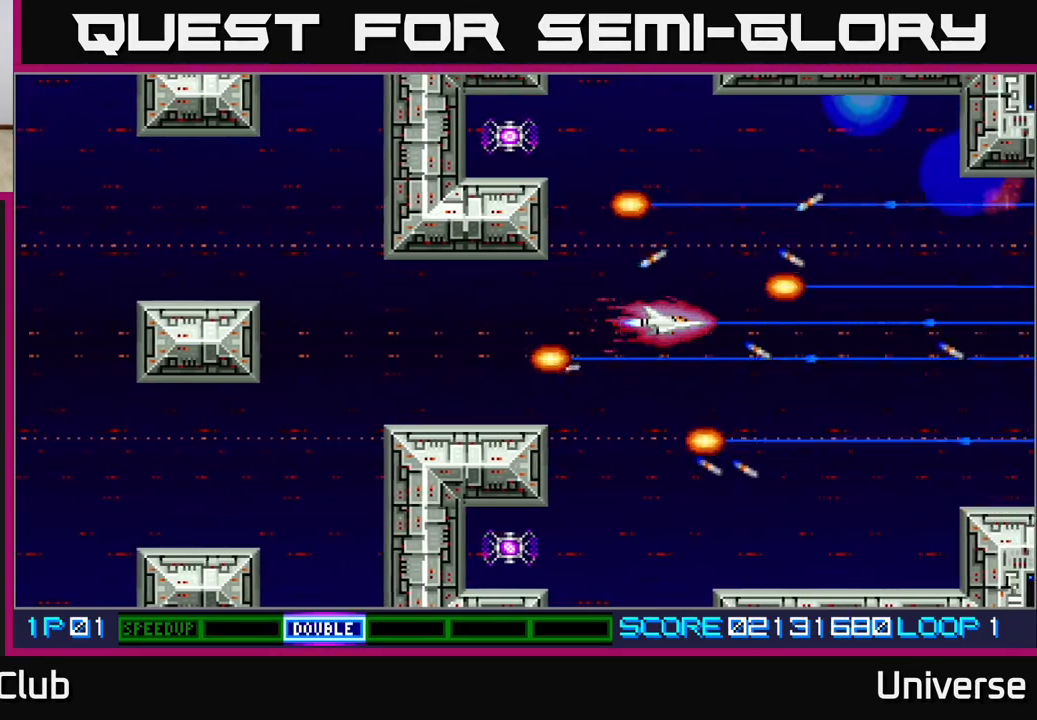
{"dt_ms": 500, "buttons": ["A"], "left_stick": "center", "events": []}
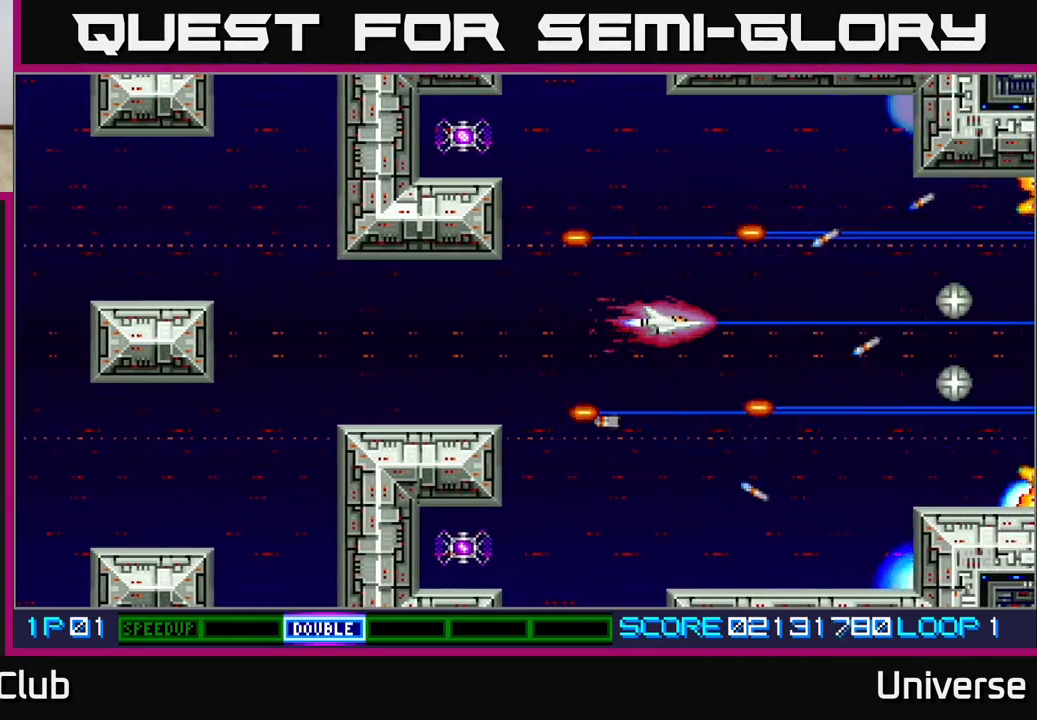
{"dt_ms": 500, "buttons": ["A"], "left_stick": "center", "events": []}
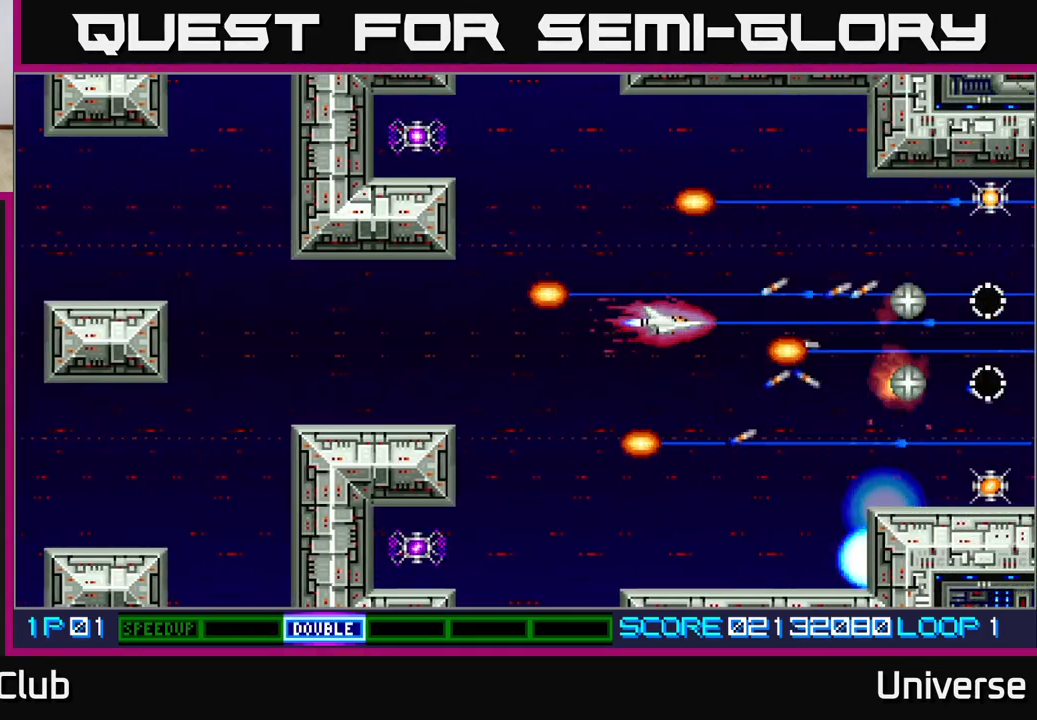
{"dt_ms": 500, "buttons": ["A"], "left_stick": "center", "events": []}
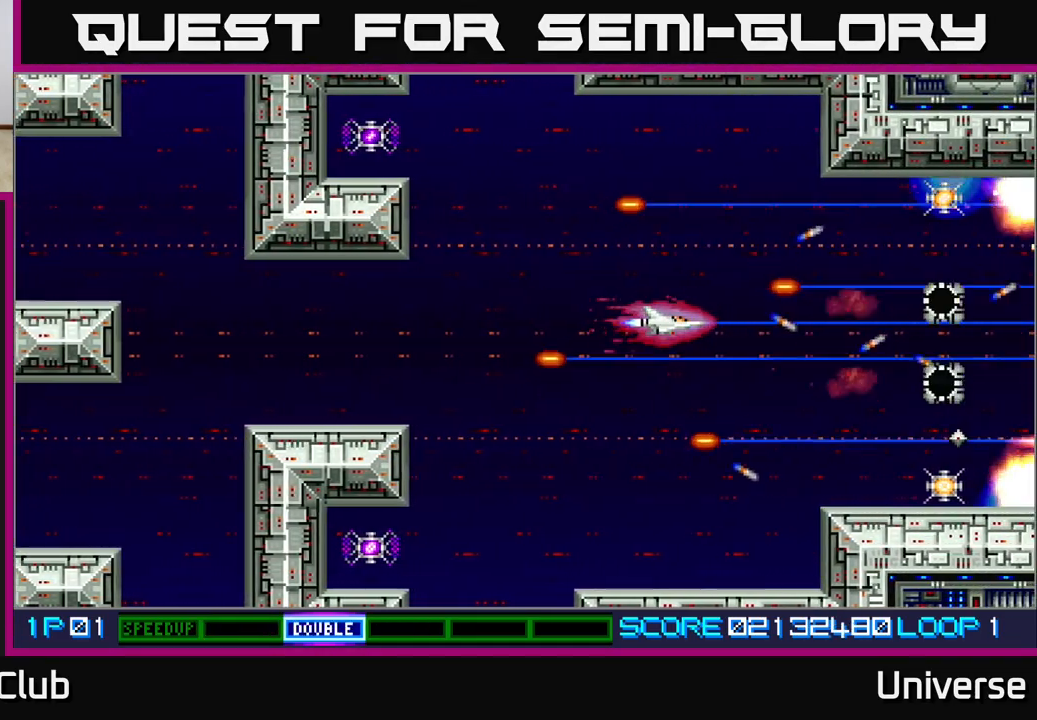
{"dt_ms": 500, "buttons": ["A"], "left_stick": "center", "events": []}
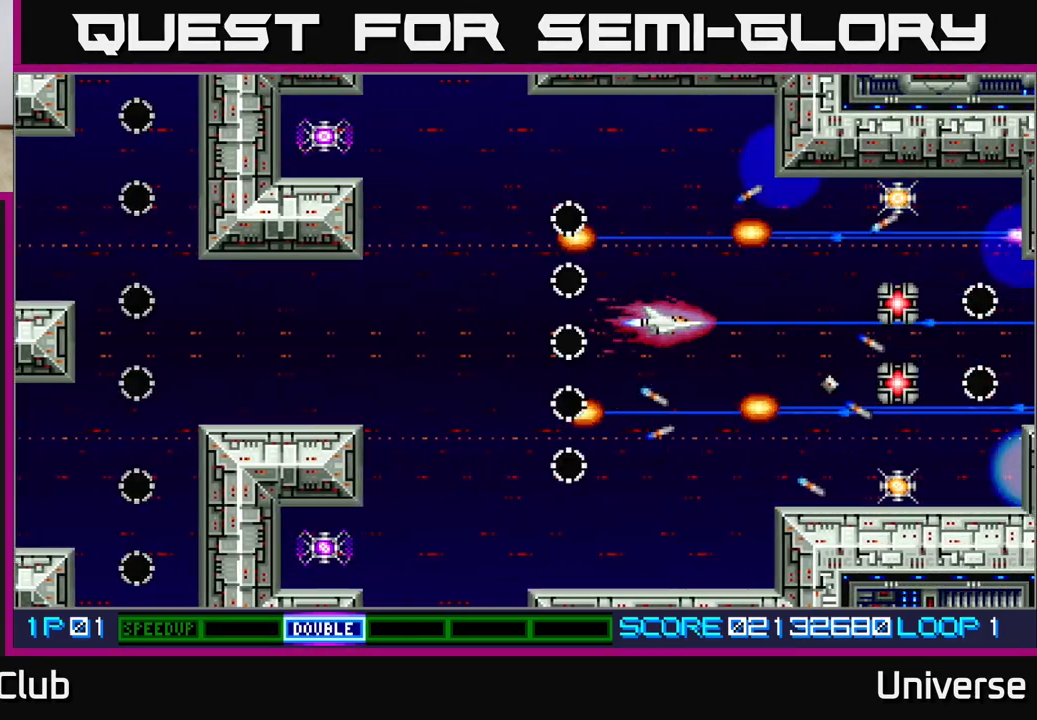
{"dt_ms": 1000, "buttons": ["A", "DPAD_UP", "DPAD_RIGHT"], "left_stick": "center"}
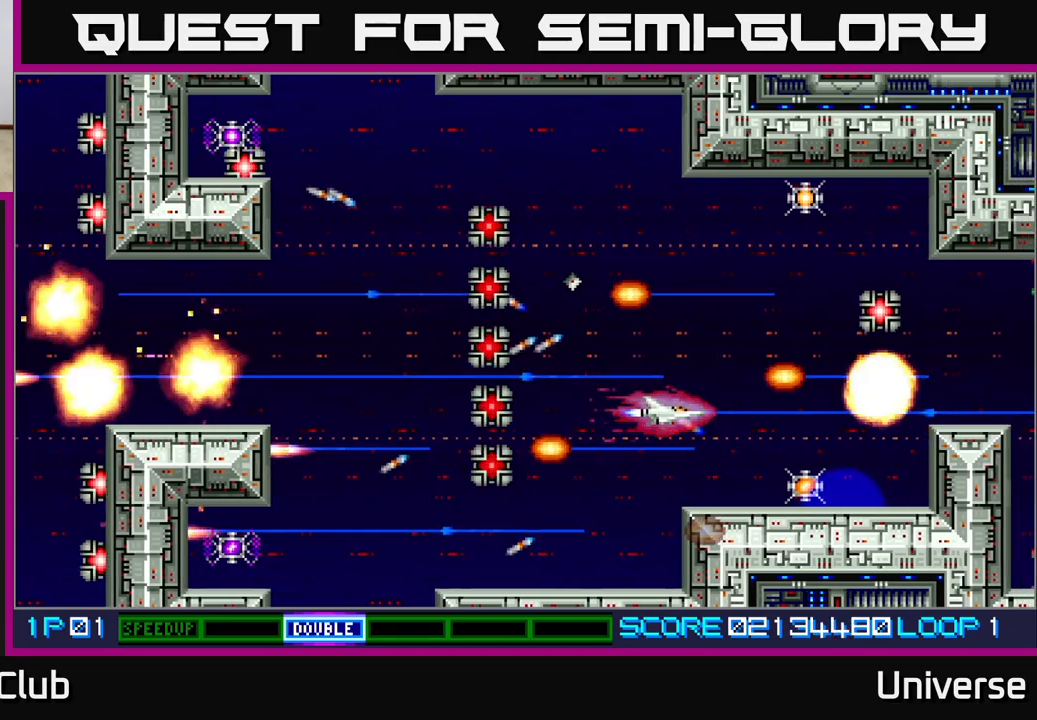
{"dt_ms": 500, "buttons": ["A"], "left_stick": "center"}
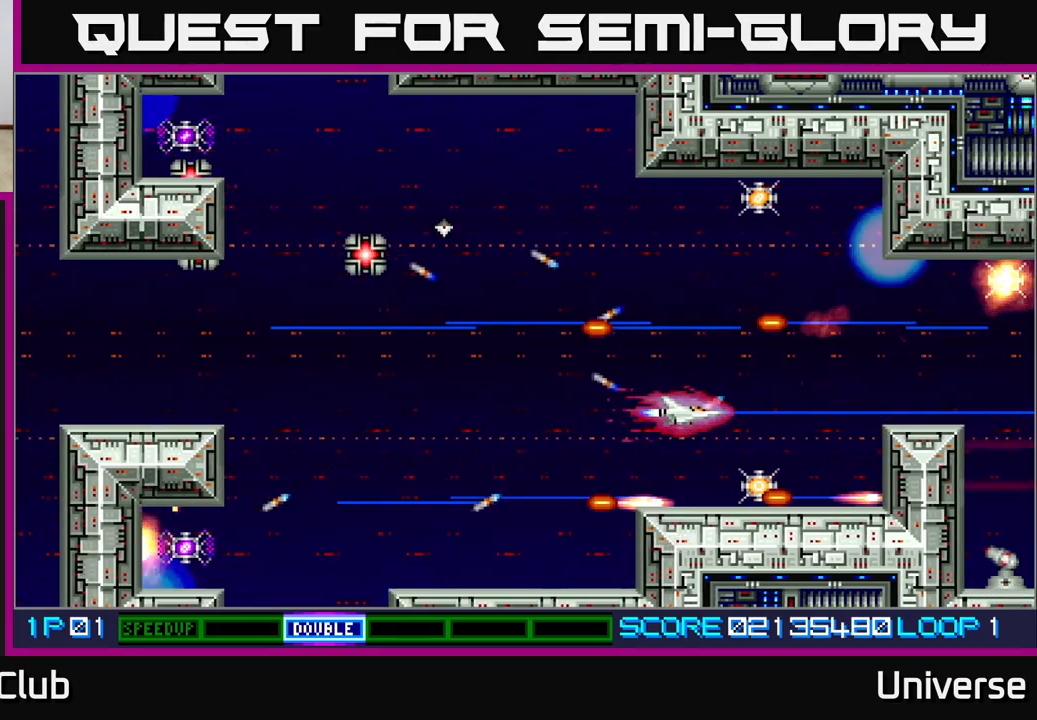
{"dt_ms": 500, "buttons": ["A", "DPAD_UP", "DPAD_LEFT"], "left_stick": "center", "events": [[67, "DPAD_RIGHT", "down"], [100, "DPAD_DOWN", "down"], [167, "DPAD_RIGHT", "up"], [200, "DPAD_DOWN", "up"], [400, "DPAD_DOWN", "down"], [467, "DPAD_DOWN", "up"], [483, "DPAD_LEFT", "down"], [500, "DPAD_UP", "down"]]}
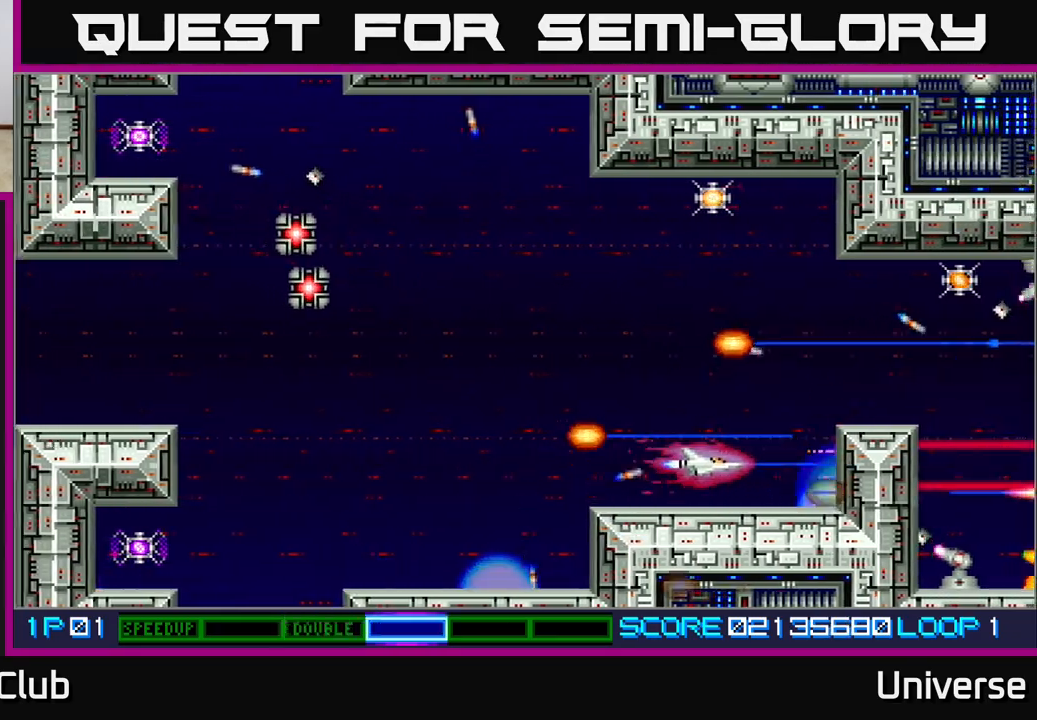
{"dt_ms": 500, "buttons": ["A", "R1", "DPAD_UP"], "left_stick": "center"}
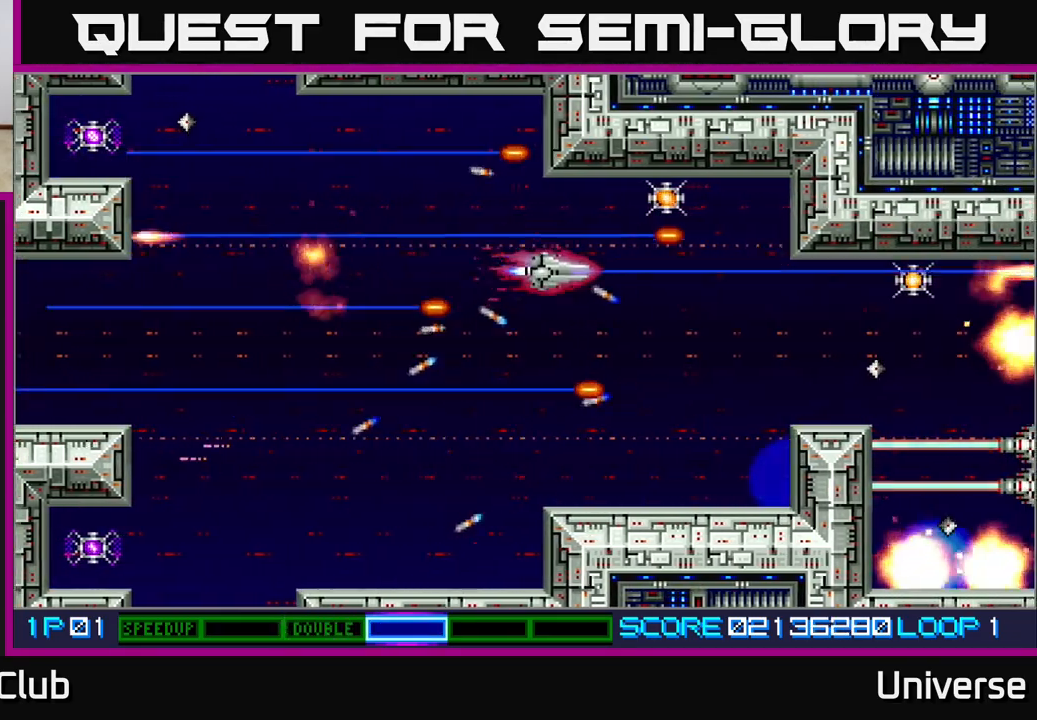
{"dt_ms": 500, "buttons": ["A"], "left_stick": "center", "events": [[83, "DPAD_UP", "up"], [250, "DPAD_RIGHT", "down"], [333, "DPAD_UP", "down"], [400, "DPAD_RIGHT", "up"], [450, "DPAD_UP", "up"], [500, "R1", "up"]]}
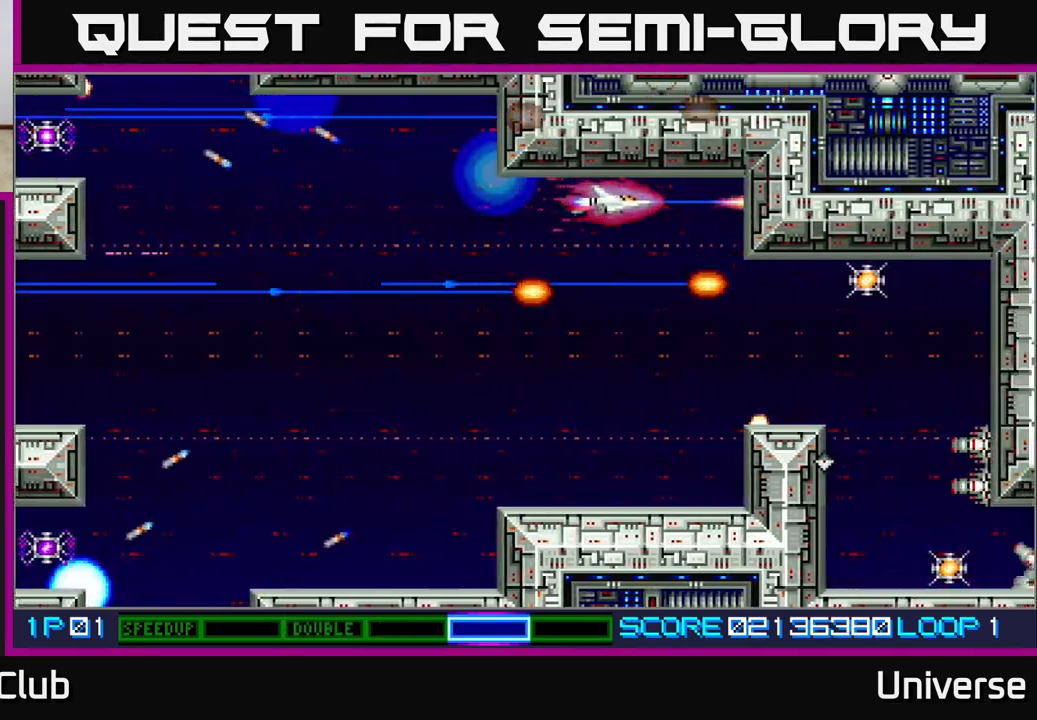
{"dt_ms": 500, "buttons": ["A", "DPAD_DOWN"], "left_stick": "center", "events": [[50, "DPAD_DOWN", "down"], [150, "DPAD_LEFT", "down"], [250, "DPAD_DOWN", "up"], [333, "DPAD_DOWN", "down"], [383, "DPAD_LEFT", "up"], [433, "DPAD_RIGHT", "down"], [500, "DPAD_RIGHT", "up"]]}
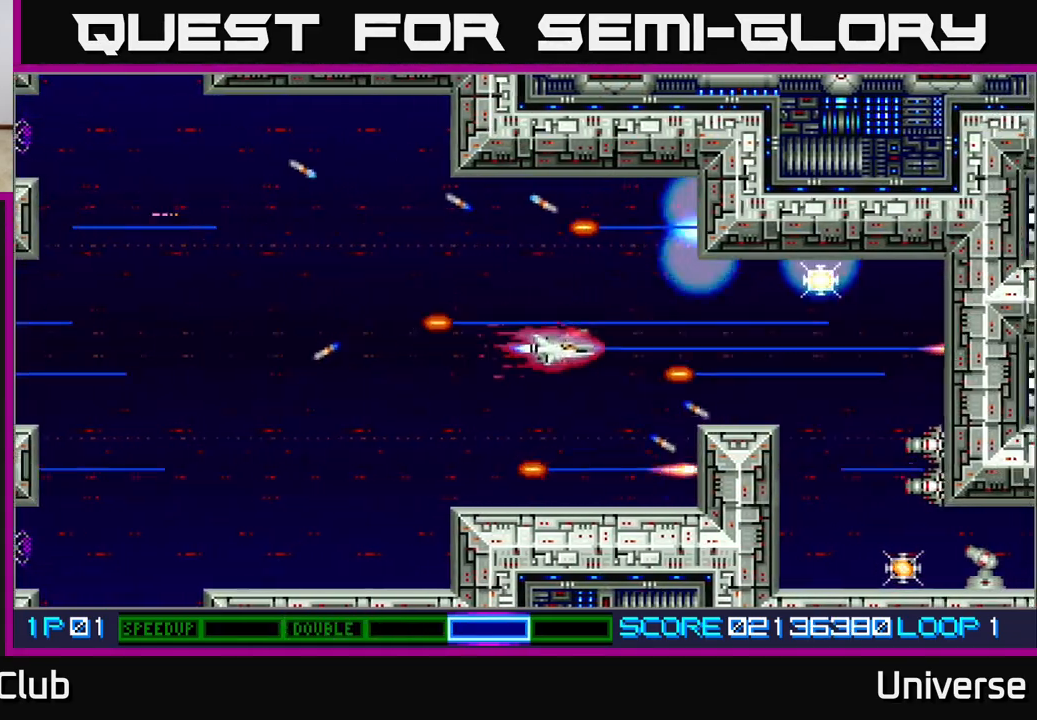
{"dt_ms": 500, "buttons": ["A"], "left_stick": "center", "events": [[33, "DPAD_DOWN", "up"]]}
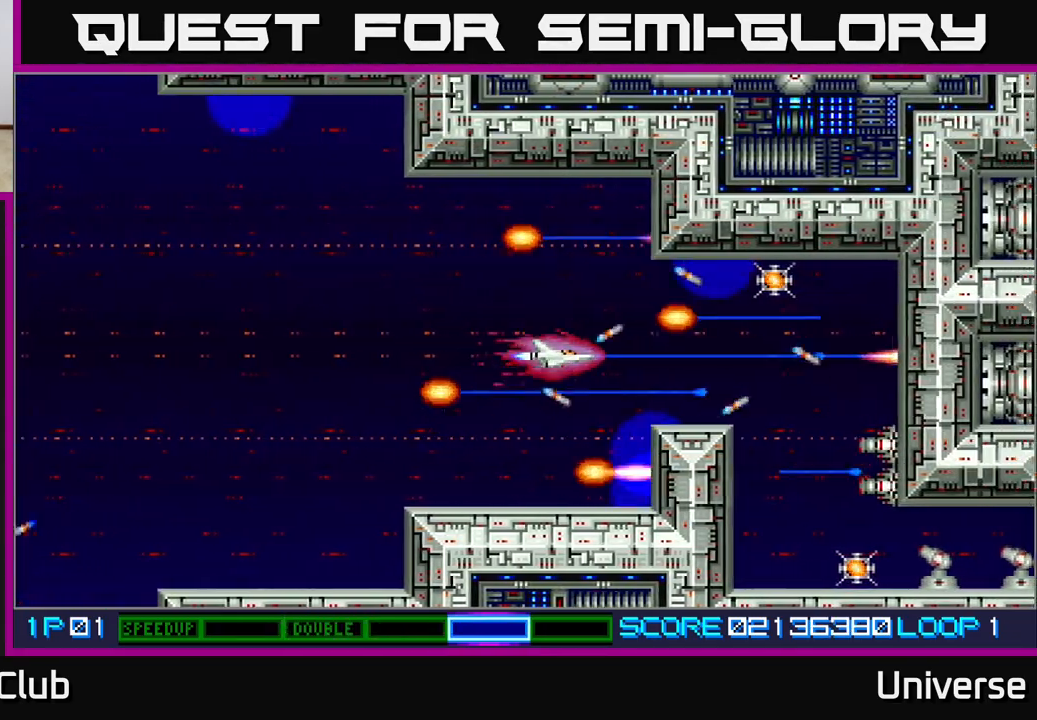
{"dt_ms": 500, "buttons": ["A", "DPAD_RIGHT"], "left_stick": "center", "events": [[100, "DPAD_RIGHT", "down"], [183, "DPAD_RIGHT", "up"], [400, "DPAD_RIGHT", "down"]]}
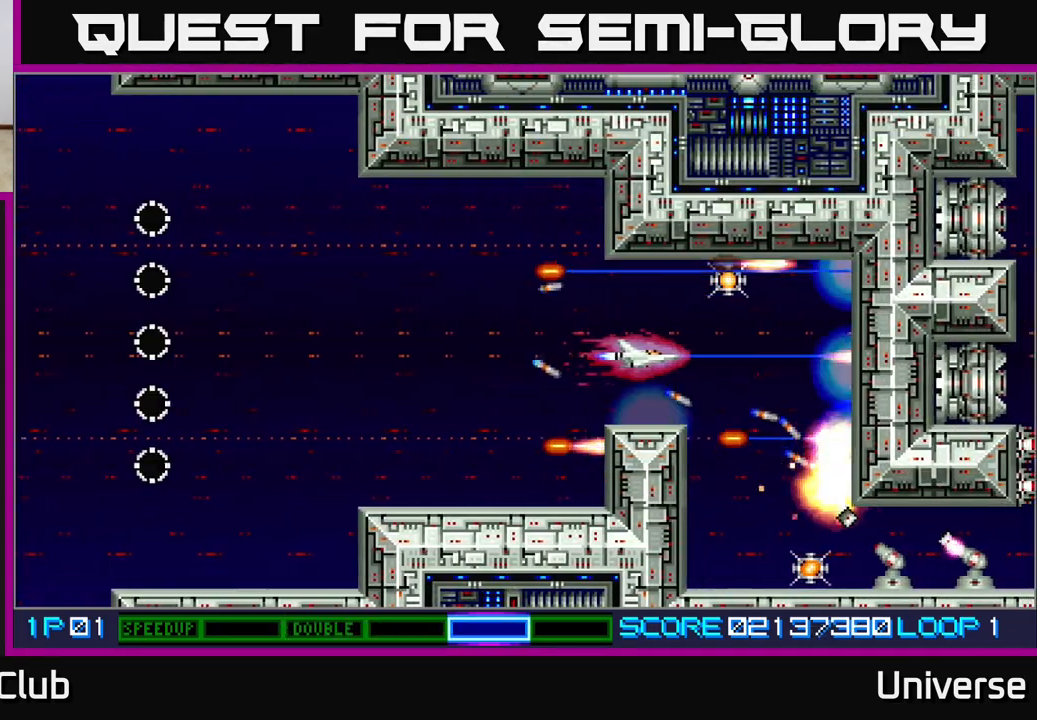
{"dt_ms": 500, "buttons": ["A"], "left_stick": "center", "events": [[117, "DPAD_RIGHT", "up"], [267, "DPAD_UP", "down"], [417, "DPAD_UP", "up"]]}
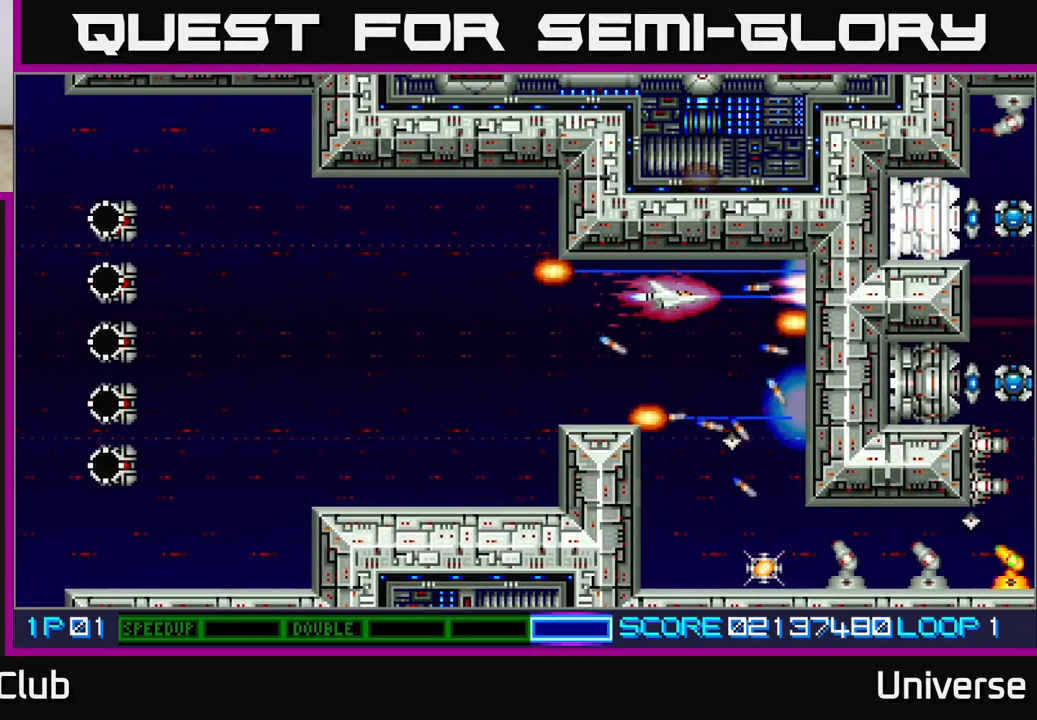
{"dt_ms": 500, "buttons": ["A"], "left_stick": "center", "events": [[267, "DPAD_RIGHT", "down"], [317, "DPAD_DOWN", "down"], [350, "DPAD_RIGHT", "up"], [483, "DPAD_DOWN", "up"]]}
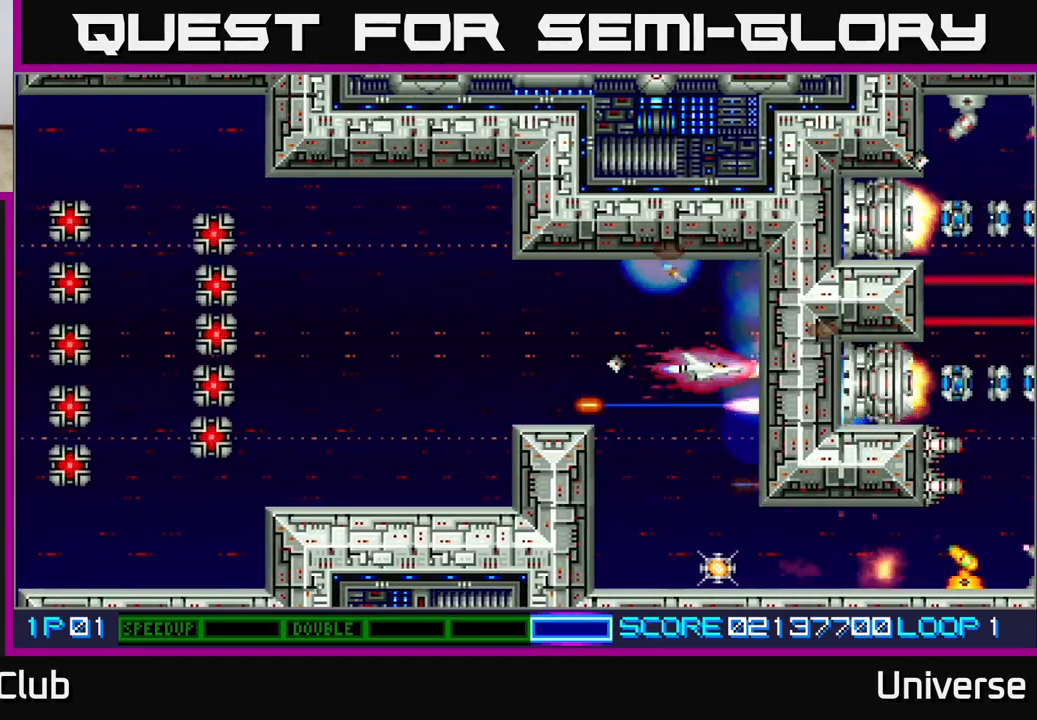
{"dt_ms": 1000, "buttons": ["A"], "left_stick": "center"}
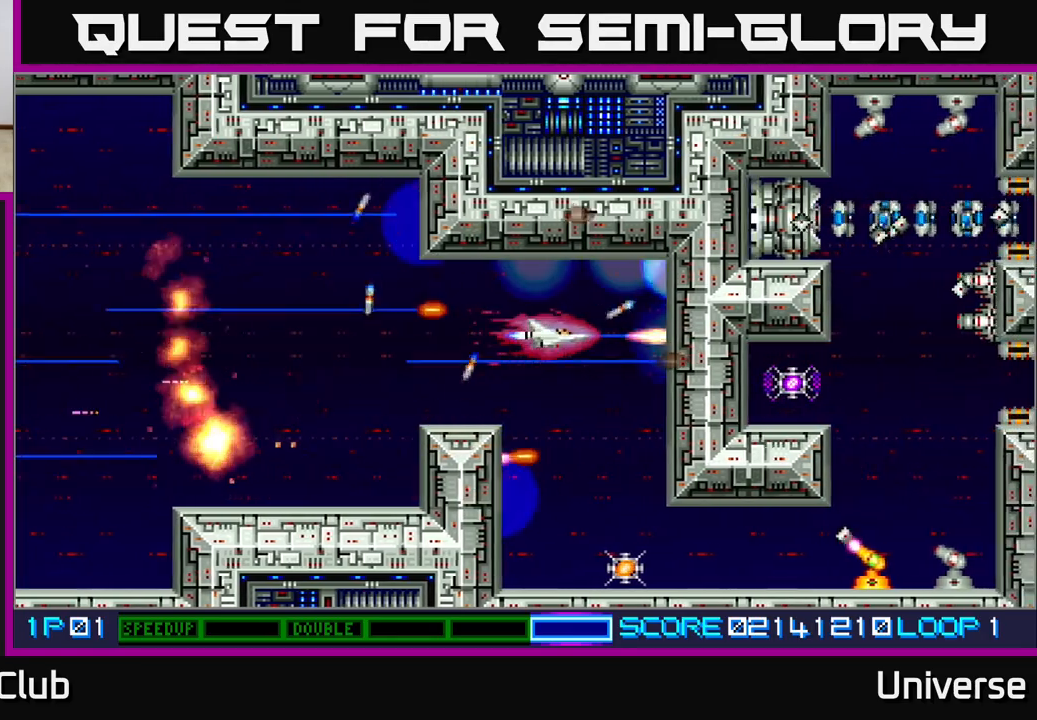
{"dt_ms": 500, "buttons": ["A"], "left_stick": "center", "events": [[100, "DPAD_DOWN", "down"], [367, "DPAD_RIGHT", "down"], [400, "DPAD_DOWN", "up"], [417, "DPAD_RIGHT", "up"]]}
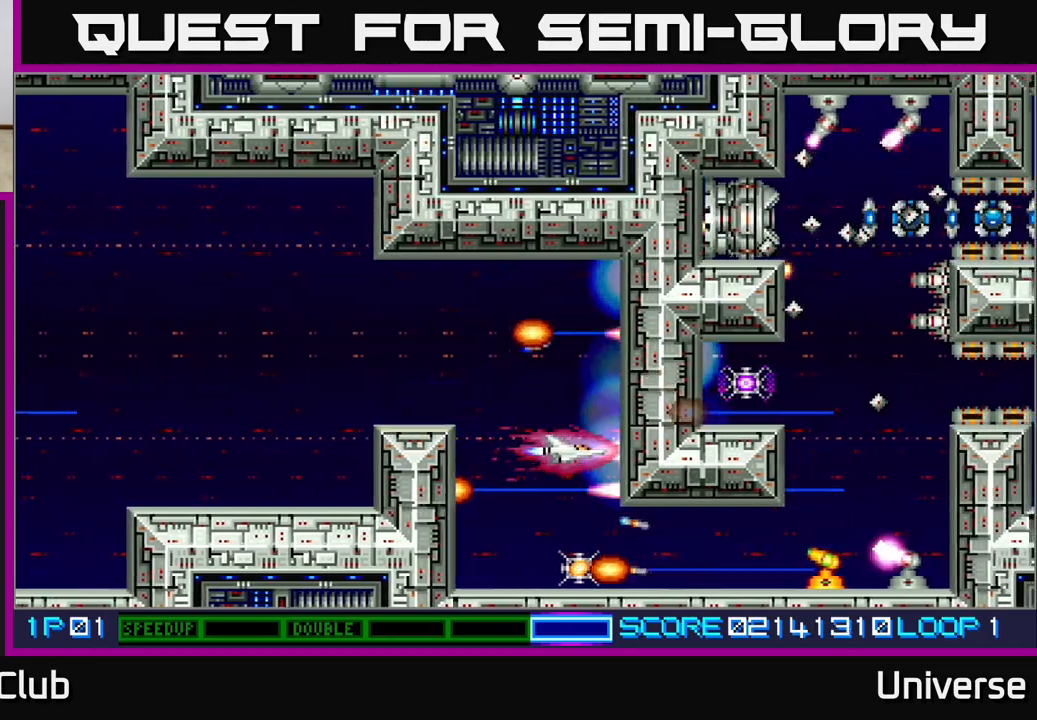
{"dt_ms": 500, "buttons": ["A", "DPAD_DOWN"], "left_stick": "center", "events": [[100, "DPAD_DOWN", "down"], [133, "DPAD_LEFT", "down"], [167, "DPAD_DOWN", "up"], [233, "DPAD_DOWN", "down"], [250, "DPAD_LEFT", "up"], [283, "DPAD_DOWN", "up"], [483, "DPAD_DOWN", "down"]]}
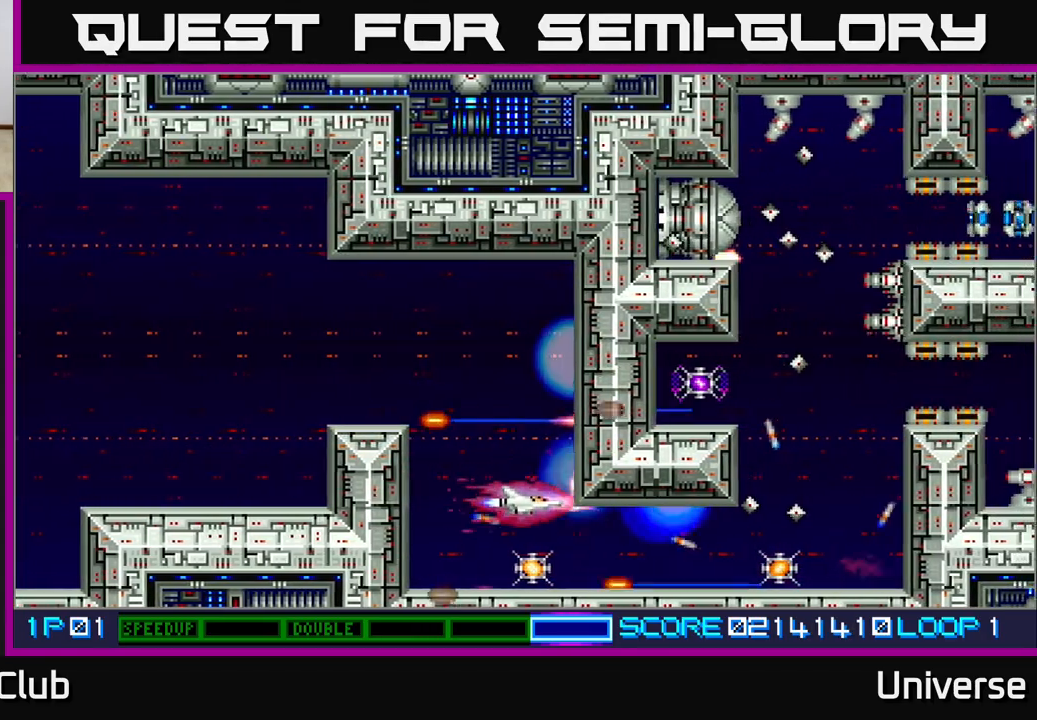
{"dt_ms": 500, "buttons": ["A", "DPAD_RIGHT"], "left_stick": "center", "events": [[133, "DPAD_DOWN", "up"], [467, "DPAD_RIGHT", "down"]]}
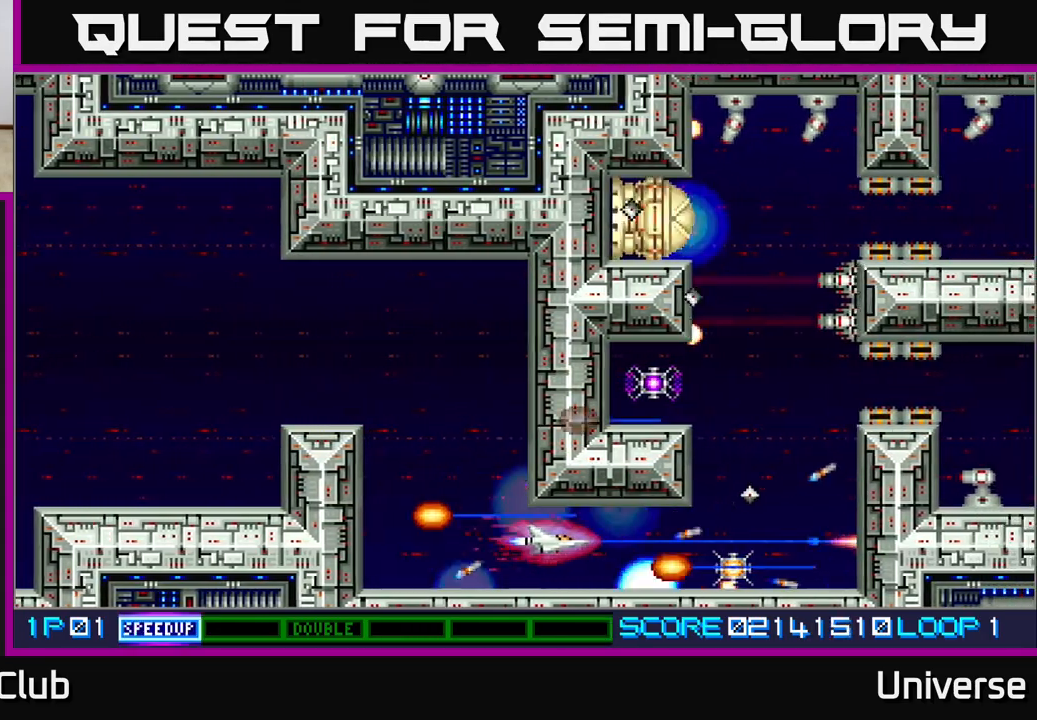
{"dt_ms": 500, "buttons": ["A", "DPAD_RIGHT"], "left_stick": "center", "events": [[233, "DPAD_RIGHT", "up"], [467, "DPAD_DOWN", "down"], [483, "DPAD_RIGHT", "down"], [500, "DPAD_DOWN", "up"]]}
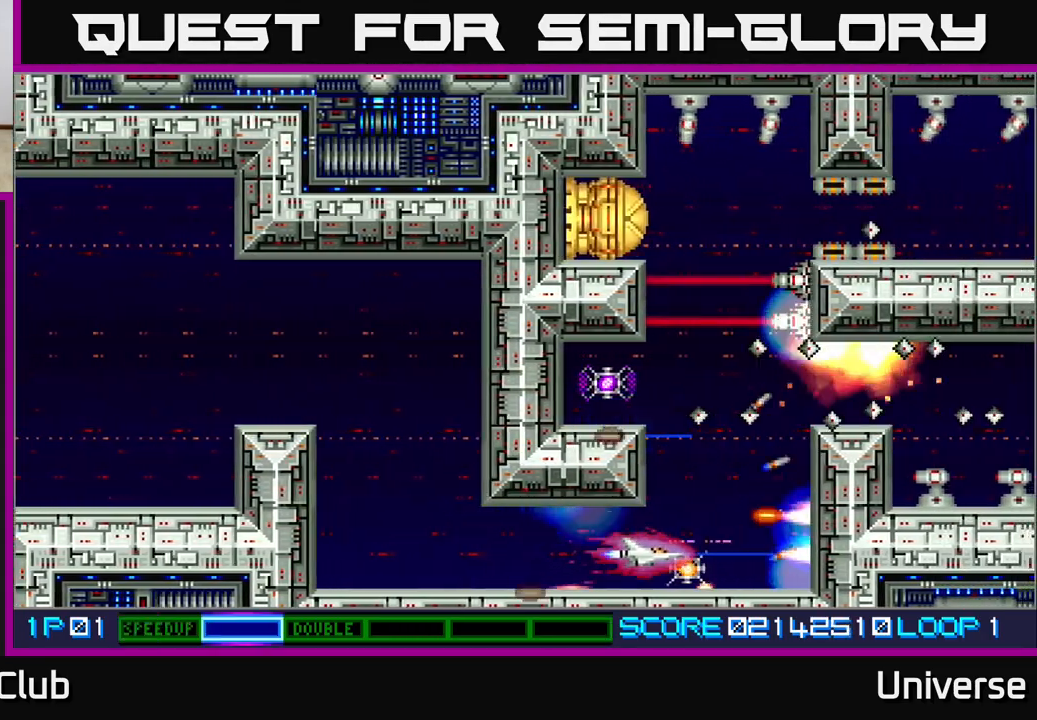
{"dt_ms": 500, "buttons": ["A", "DPAD_UP"], "left_stick": "center", "events": [[50, "DPAD_UP", "down"], [67, "DPAD_RIGHT", "up"], [117, "DPAD_RIGHT", "down"], [150, "DPAD_UP", "up"], [183, "DPAD_RIGHT", "up"], [417, "DPAD_UP", "down"]]}
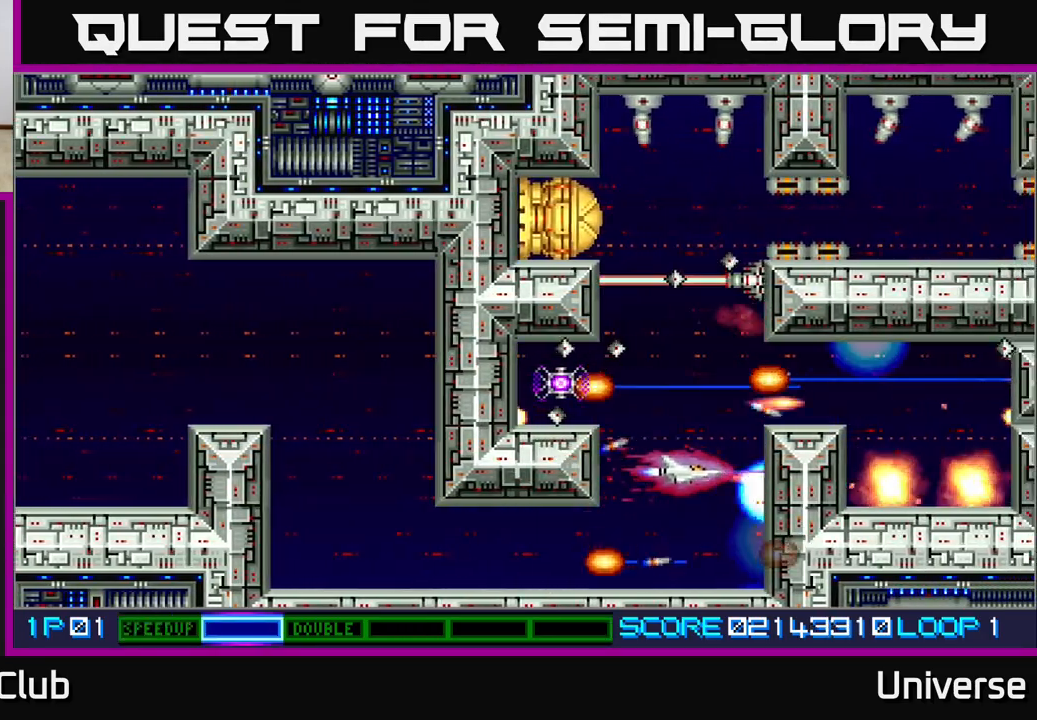
{"dt_ms": 500, "buttons": ["A", "DPAD_LEFT"], "left_stick": "center", "events": [[83, "DPAD_UP", "up"], [217, "DPAD_LEFT", "down"], [333, "DPAD_LEFT", "up"], [467, "DPAD_LEFT", "down"]]}
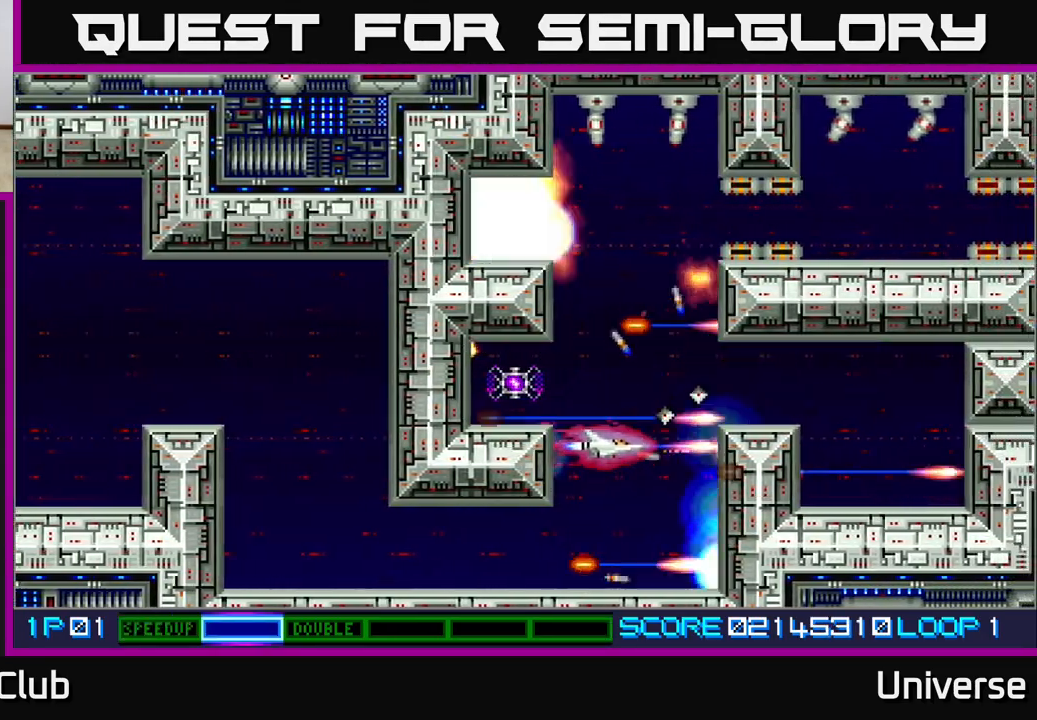
{"dt_ms": 500, "buttons": ["A"], "left_stick": "center", "events": [[17, "DPAD_UP", "down"], [50, "DPAD_LEFT", "up"], [67, "DPAD_RIGHT", "down"], [133, "DPAD_RIGHT", "up"], [233, "R1", "down"], [417, "DPAD_UP", "up"], [500, "R1", "up"]]}
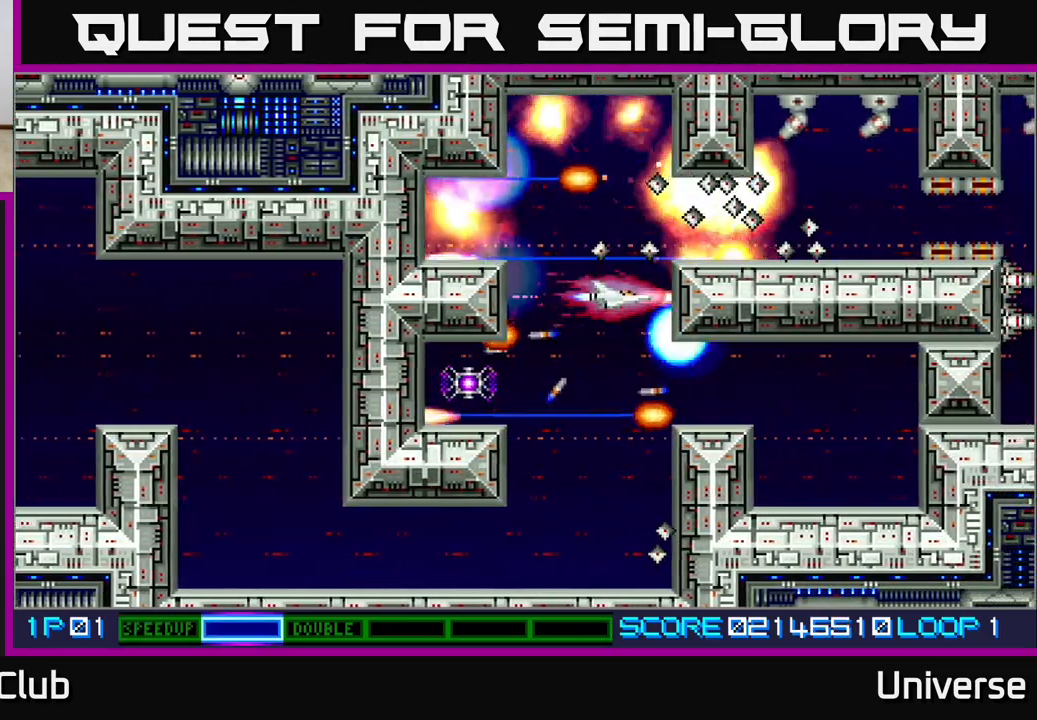
{"dt_ms": 500, "buttons": ["A"], "left_stick": "center", "events": [[33, "DPAD_LEFT", "down"], [50, "DPAD_UP", "down"], [150, "DPAD_LEFT", "up"], [183, "DPAD_LEFT", "down"], [183, "DPAD_UP", "up"], [200, "DPAD_LEFT", "up"], [250, "DPAD_DOWN", "down"], [300, "DPAD_LEFT", "down"], [333, "DPAD_LEFT", "up"], [450, "DPAD_DOWN", "up"]]}
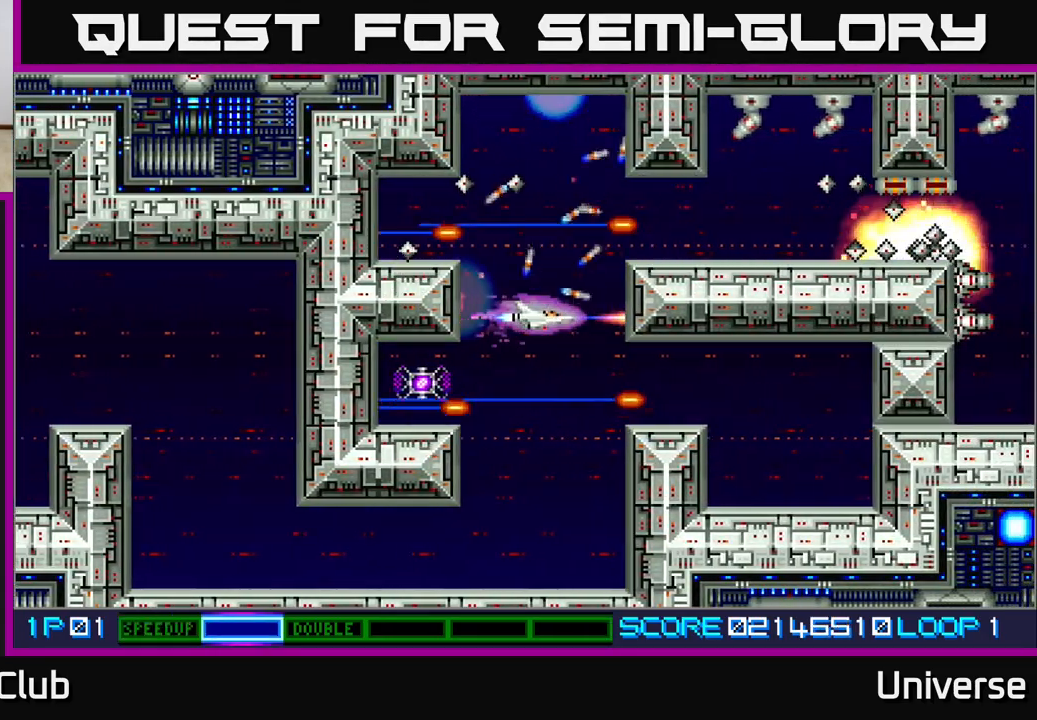
{"dt_ms": 500, "buttons": ["A", "DPAD_UP"], "left_stick": "center", "events": [[250, "DPAD_LEFT", "down"], [267, "DPAD_UP", "down"], [300, "DPAD_LEFT", "up"], [317, "DPAD_UP", "up"], [500, "DPAD_UP", "down"]]}
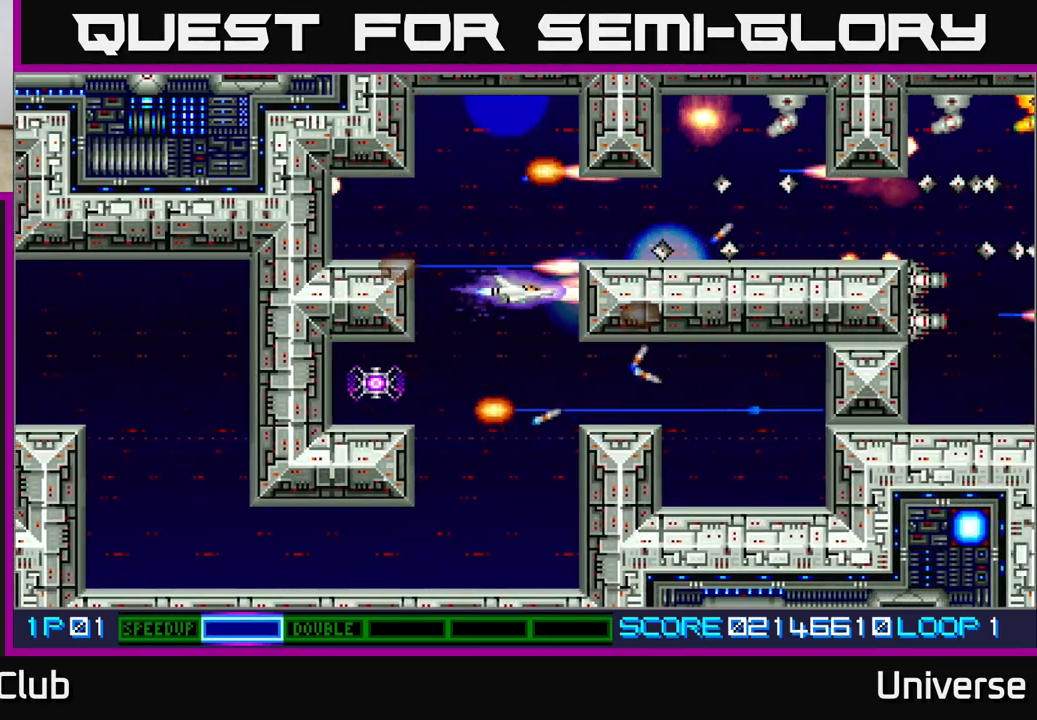
{"dt_ms": 500, "buttons": ["A"], "left_stick": "center", "events": [[133, "DPAD_UP", "up"], [267, "DPAD_LEFT", "down"], [417, "DPAD_UP", "down"], [433, "DPAD_LEFT", "up"], [500, "DPAD_UP", "up"]]}
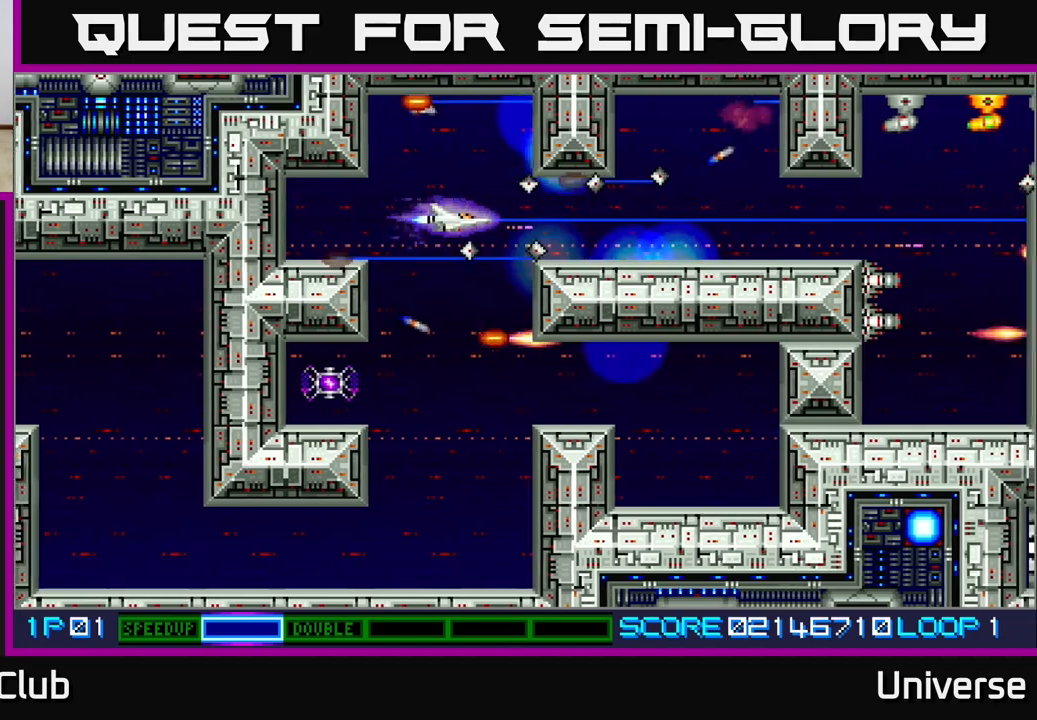
{"dt_ms": 500, "buttons": ["A"], "left_stick": "center", "events": []}